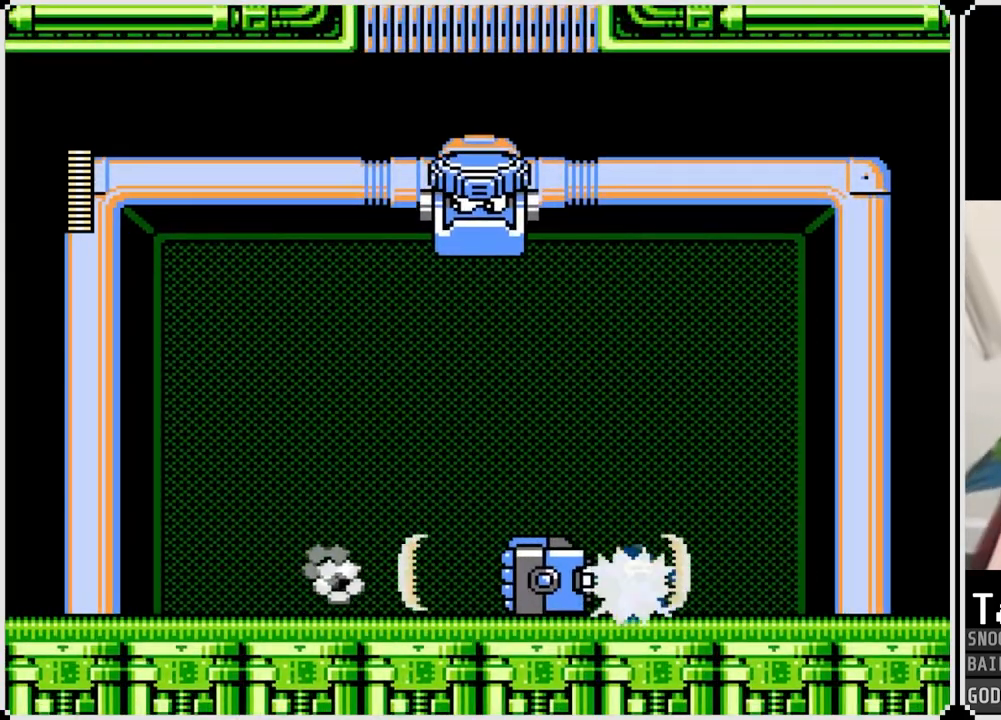
Gameplay with a controller (PlayStation layout); each line is a JSON object with the inputs held at the frame after it. "events" lists button and stick changes between this image and that frame as [ms after this image, input, new state], when the widget could be followed in between.
{"buttons": ["CROSS"], "left_stick": "center", "right_stick": "center", "events": [[284, "CROSS", "down"]]}
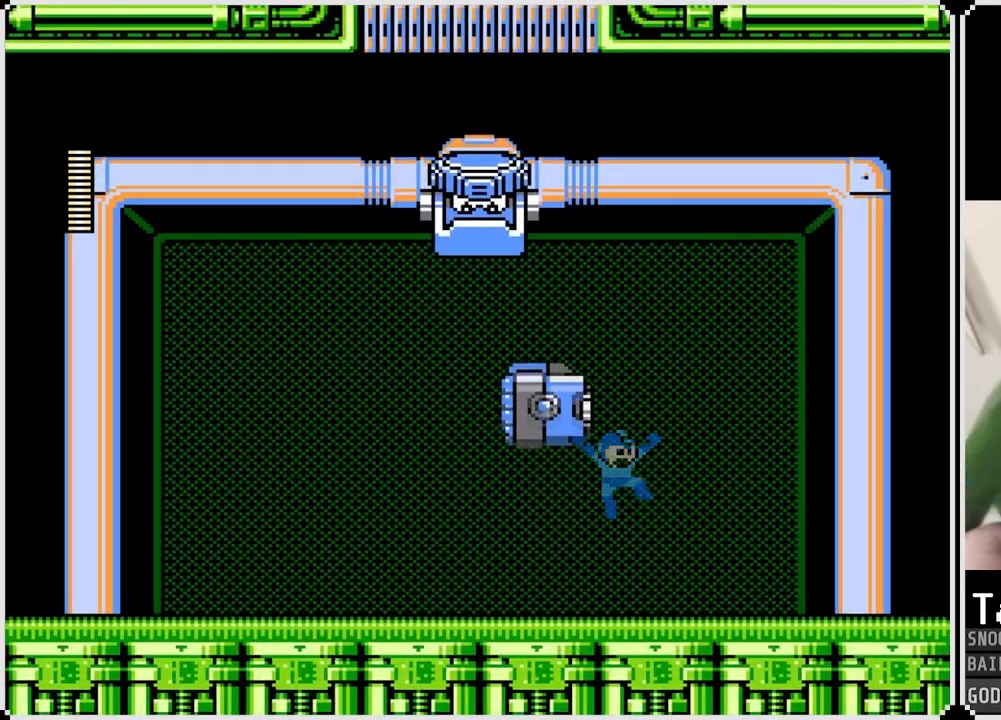
{"buttons": ["DPAD_LEFT"], "left_stick": "center", "right_stick": "center", "events": [[17, "CROSS", "up"], [84, "DPAD_LEFT", "down"], [267, "SQUARE", "down"], [401, "SQUARE", "up"]]}
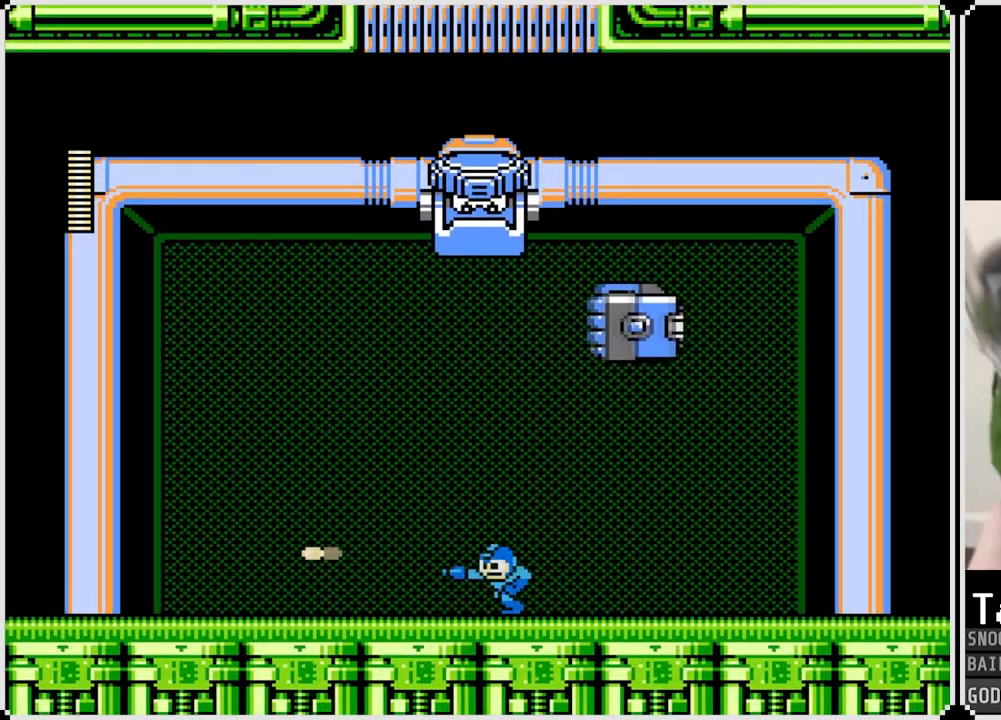
{"buttons": ["DPAD_LEFT"], "left_stick": "center", "right_stick": "center", "events": [[50, "DPAD_LEFT", "up"], [67, "DPAD_RIGHT", "down"], [334, "DPAD_RIGHT", "up"], [350, "DPAD_LEFT", "down"]]}
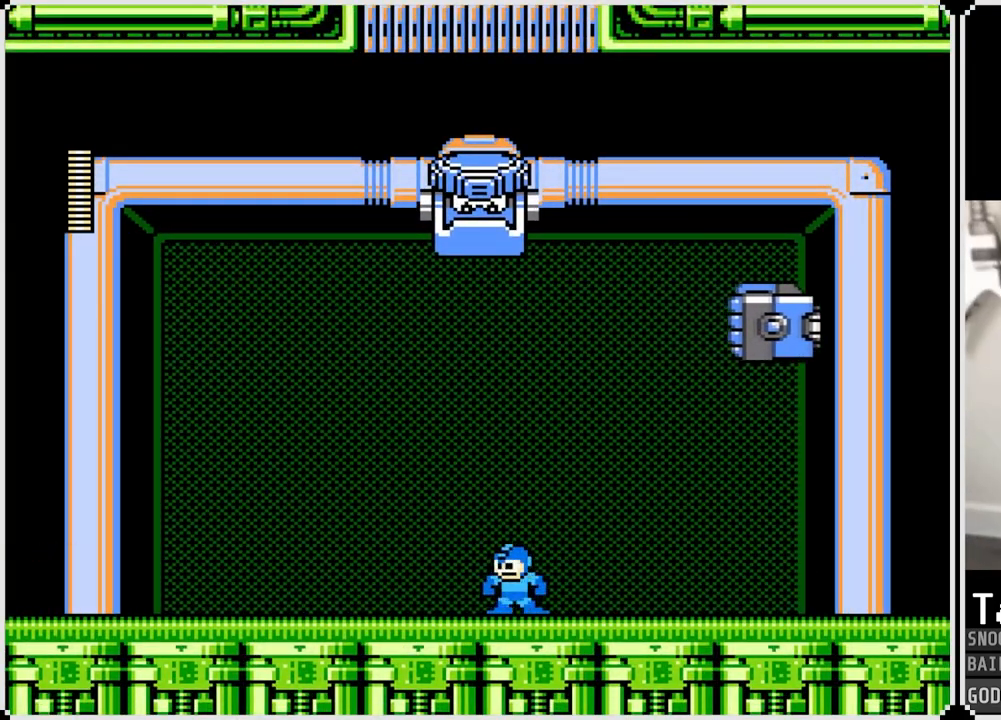
{"buttons": ["DPAD_LEFT"], "left_stick": "center", "right_stick": "center", "events": [[34, "DPAD_LEFT", "up"], [34, "DPAD_RIGHT", "down"], [134, "DPAD_RIGHT", "up"], [151, "DPAD_LEFT", "down"], [301, "DPAD_LEFT", "up"], [301, "DPAD_RIGHT", "down"], [451, "DPAD_RIGHT", "up"], [484, "DPAD_LEFT", "down"]]}
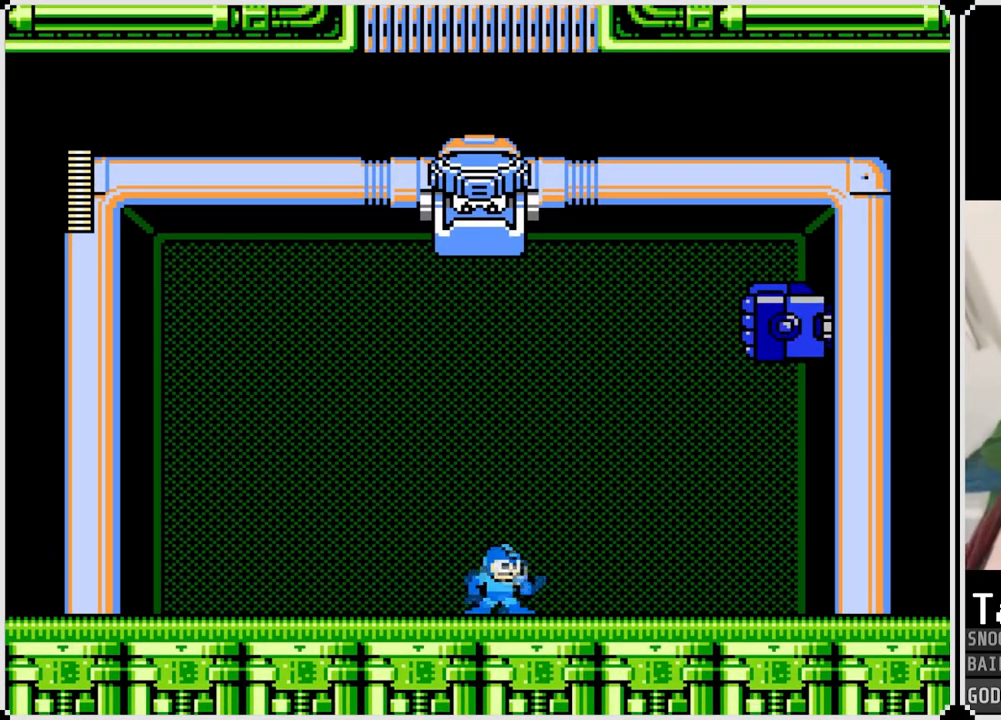
{"buttons": ["DPAD_RIGHT"], "left_stick": "center", "right_stick": "center", "events": [[117, "DPAD_LEFT", "up"], [117, "DPAD_RIGHT", "down"], [233, "DPAD_RIGHT", "up"], [267, "DPAD_LEFT", "down"], [417, "DPAD_LEFT", "up"], [417, "DPAD_RIGHT", "down"]]}
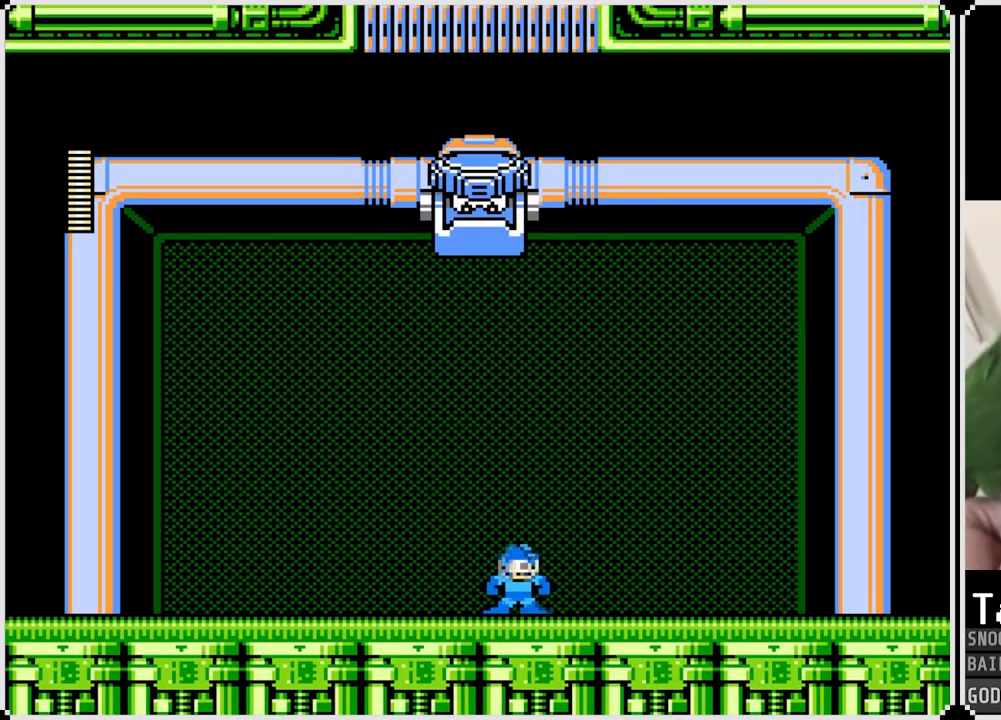
{"buttons": [], "left_stick": "center", "right_stick": "center", "events": [[50, "DPAD_RIGHT", "up"], [100, "DPAD_LEFT", "down"], [301, "DPAD_LEFT", "up"], [334, "SQUARE", "down"], [451, "SQUARE", "up"]]}
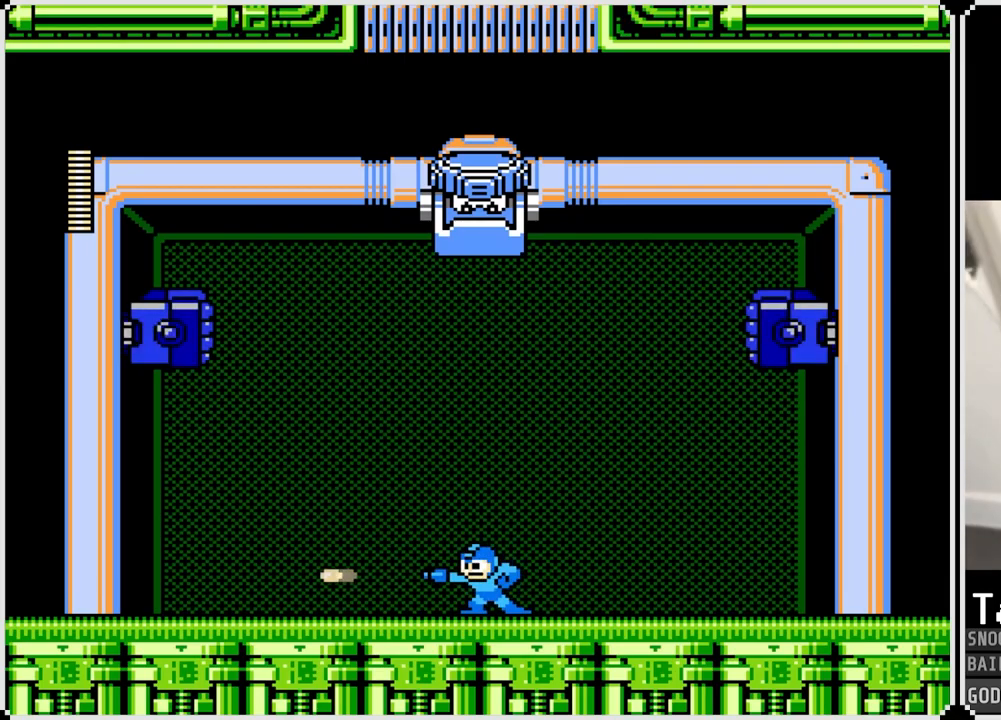
{"buttons": ["SQUARE"], "left_stick": "center", "right_stick": "center", "events": [[150, "SQUARE", "down"], [233, "SQUARE", "up"], [467, "SQUARE", "down"]]}
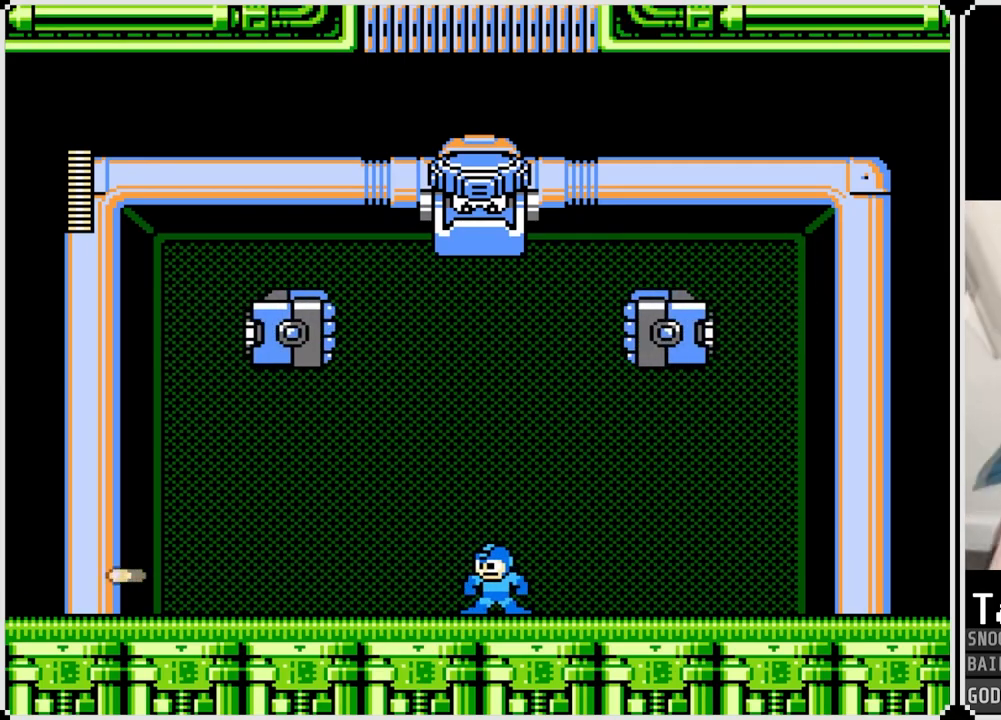
{"buttons": ["CROSS", "DPAD_RIGHT"], "left_stick": "center", "right_stick": "center", "events": [[84, "SQUARE", "up"], [334, "DPAD_RIGHT", "down"], [367, "CROSS", "down"]]}
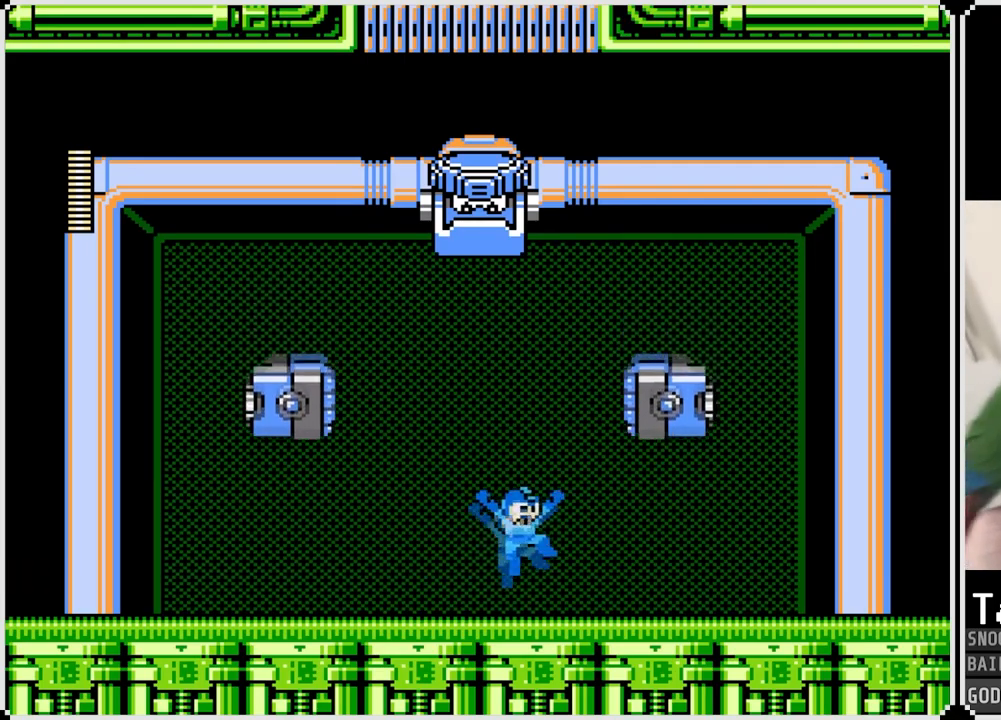
{"buttons": [], "left_stick": "center", "right_stick": "center", "events": [[317, "CROSS", "up"], [450, "DPAD_RIGHT", "up"]]}
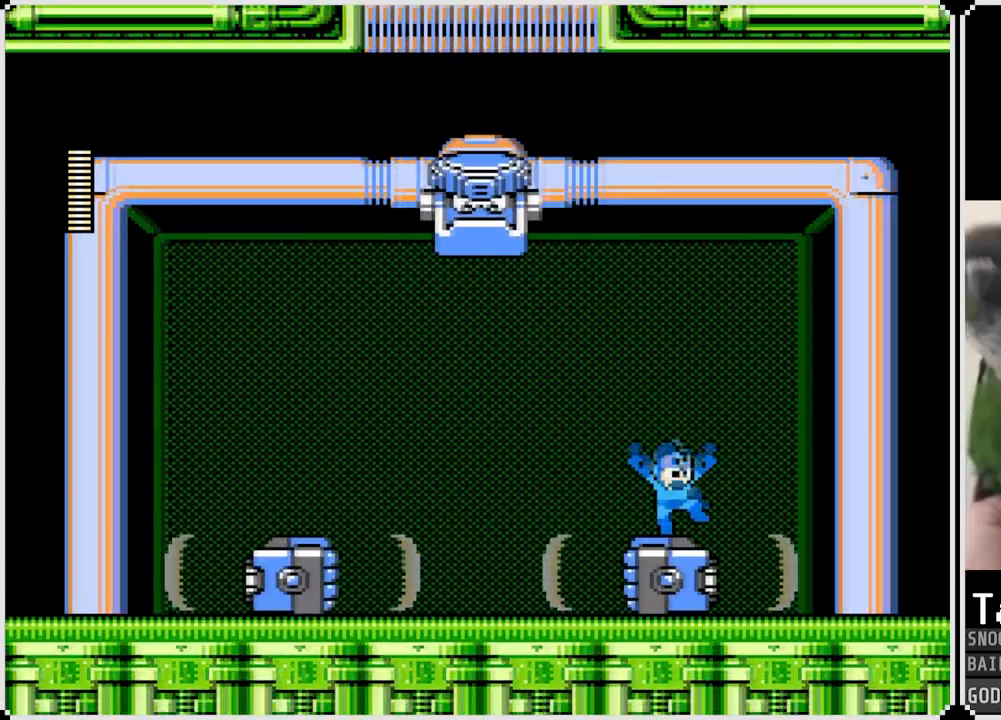
{"buttons": [], "left_stick": "center", "right_stick": "center", "events": [[17, "DPAD_LEFT", "down"], [151, "DPAD_LEFT", "up"]]}
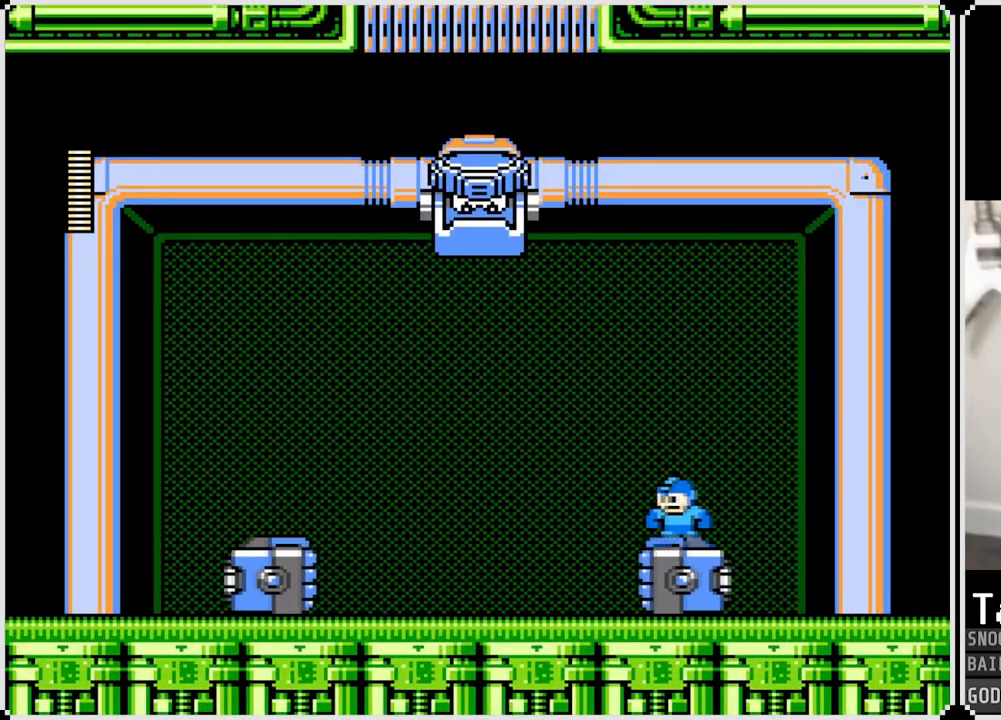
{"buttons": [], "left_stick": "center", "right_stick": "center", "events": []}
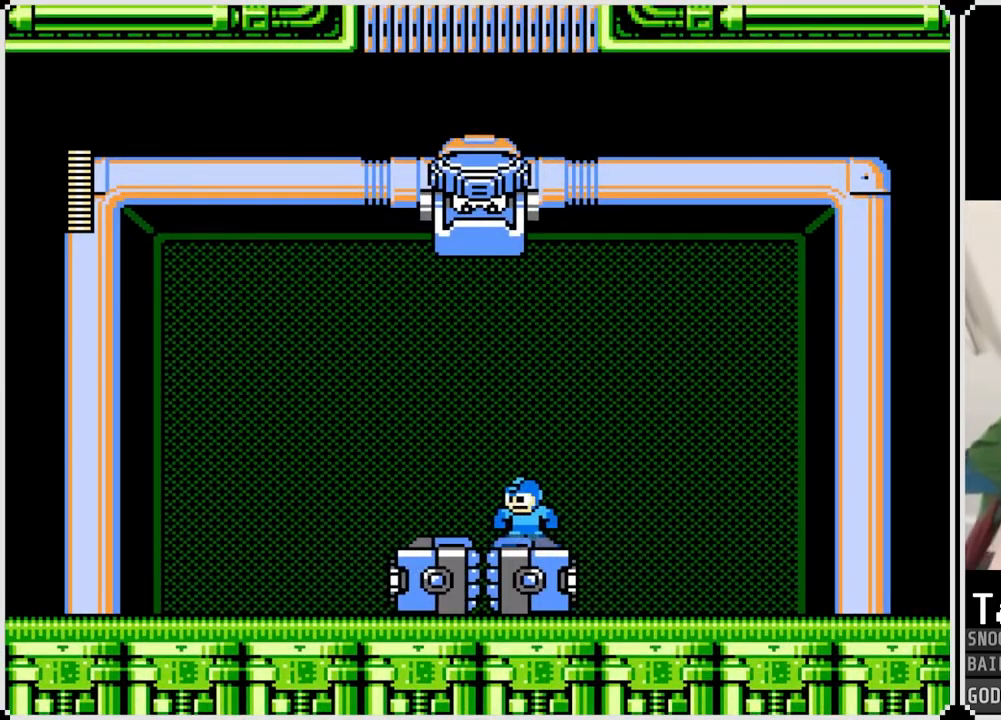
{"buttons": [], "left_stick": "center", "right_stick": "center", "events": [[100, "DPAD_RIGHT", "down"], [450, "DPAD_RIGHT", "up"]]}
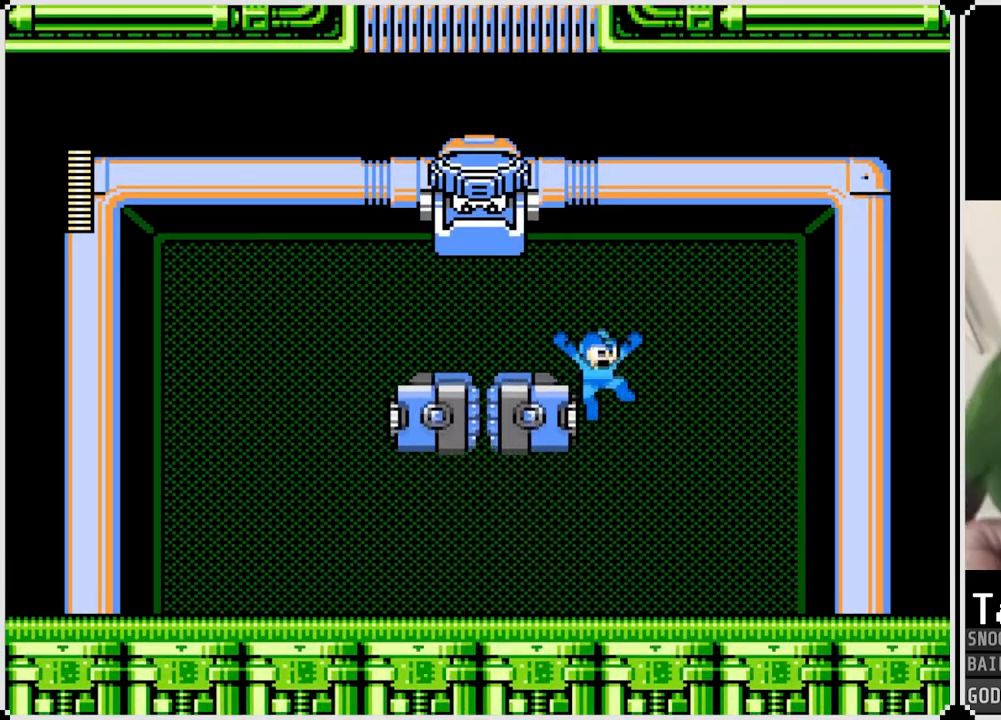
{"buttons": [], "left_stick": "center", "right_stick": "center", "events": [[67, "DPAD_LEFT", "down"], [200, "DPAD_LEFT", "up"]]}
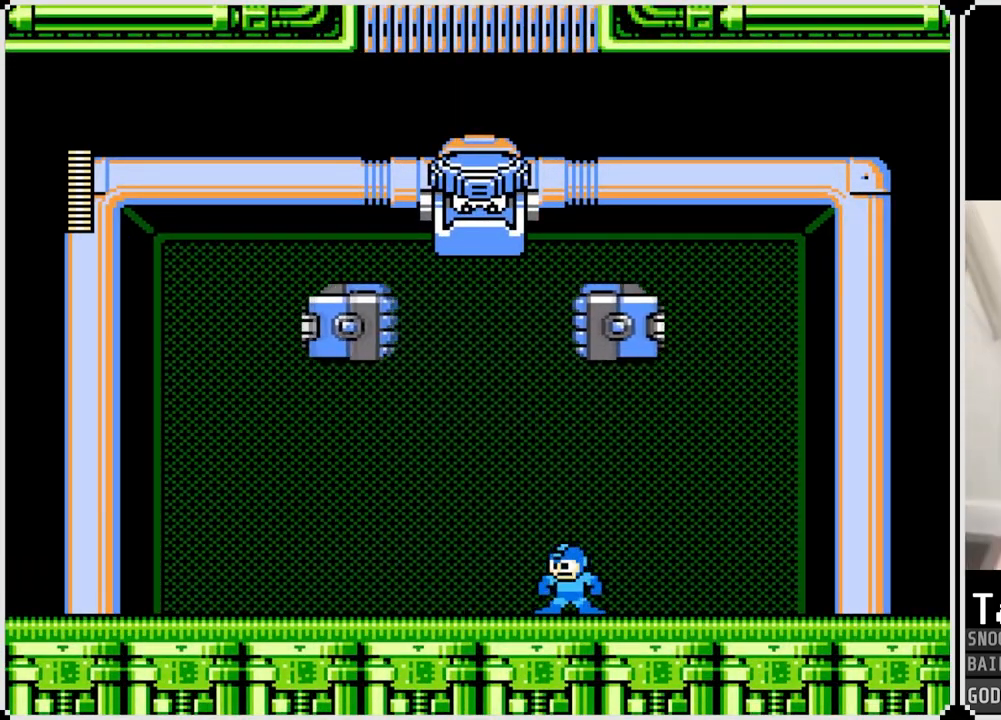
{"buttons": [], "left_stick": "center", "right_stick": "center", "events": []}
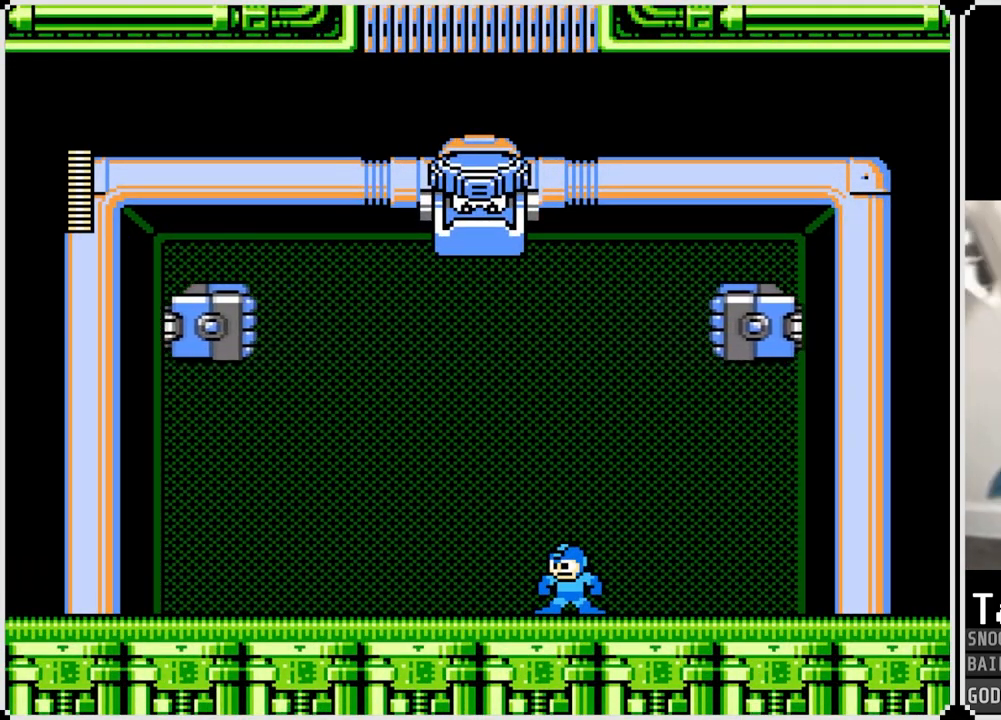
{"buttons": [], "left_stick": "center", "right_stick": "center", "events": []}
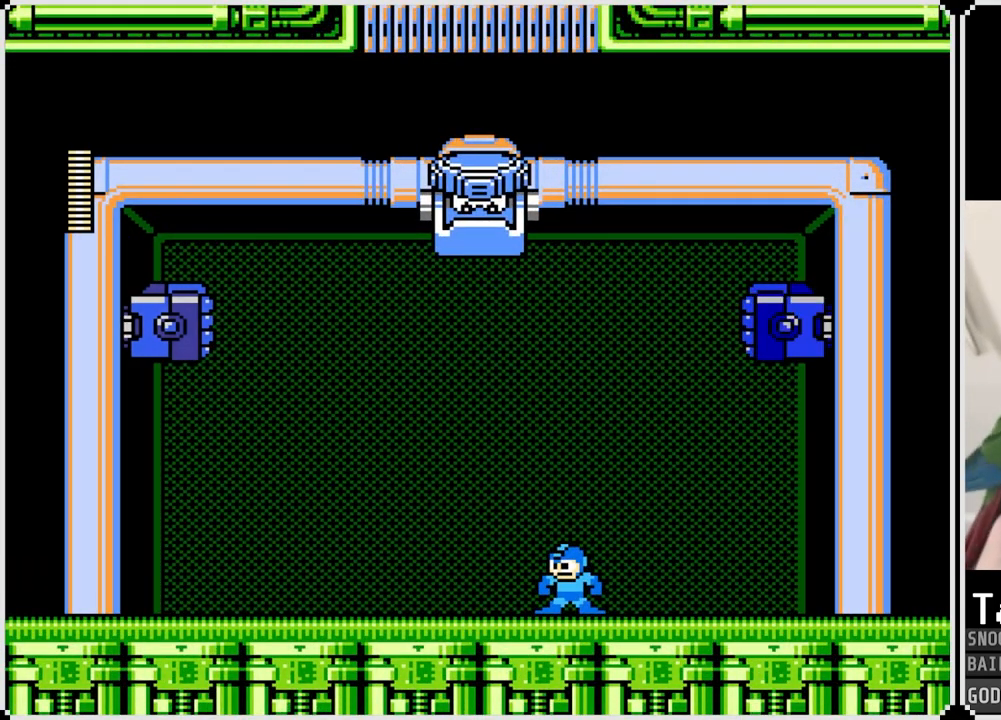
{"buttons": ["DPAD_LEFT"], "left_stick": "center", "right_stick": "center", "events": [[367, "DPAD_LEFT", "down"]]}
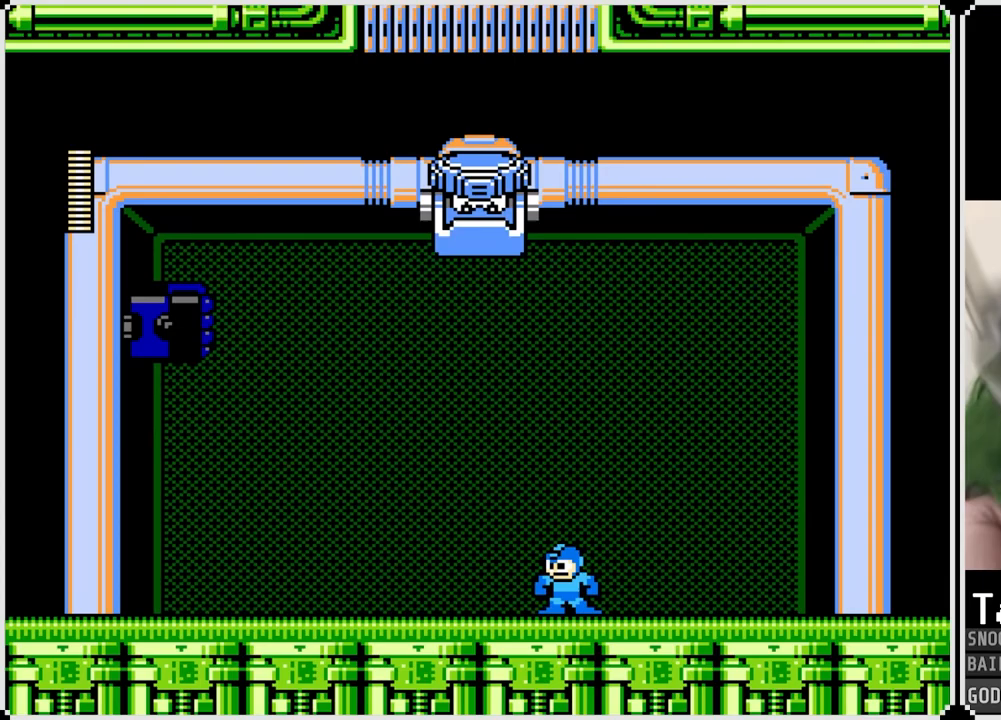
{"buttons": ["DPAD_RIGHT"], "left_stick": "center", "right_stick": "center", "events": [[484, "DPAD_LEFT", "up"], [501, "DPAD_RIGHT", "down"]]}
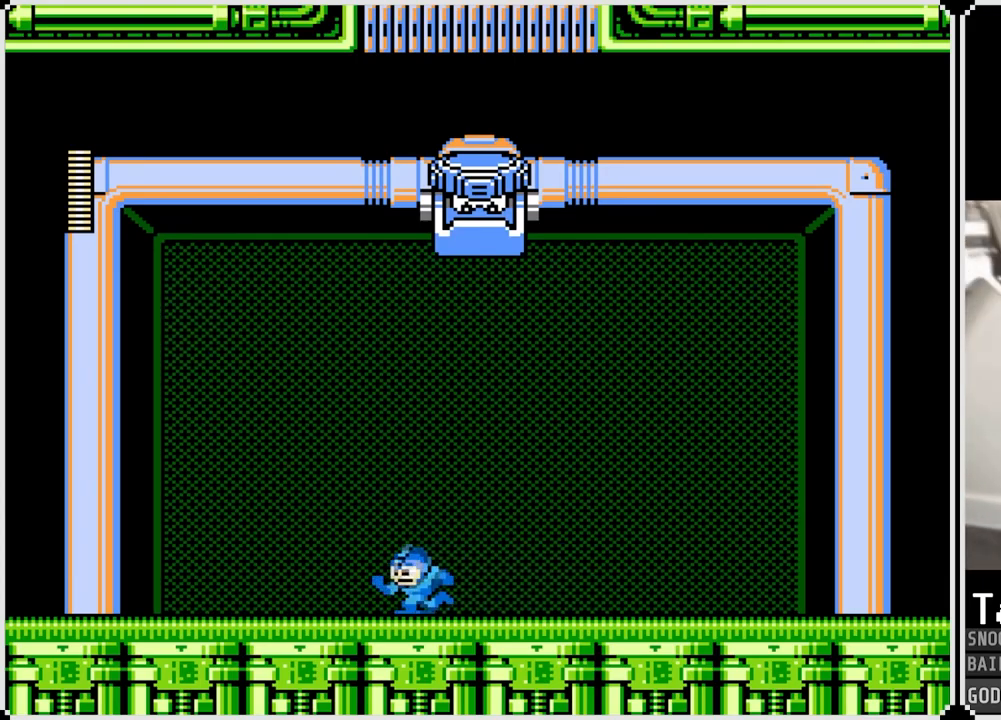
{"buttons": ["DPAD_LEFT"], "left_stick": "center", "right_stick": "center", "events": [[217, "DPAD_RIGHT", "up"], [250, "DPAD_LEFT", "down"]]}
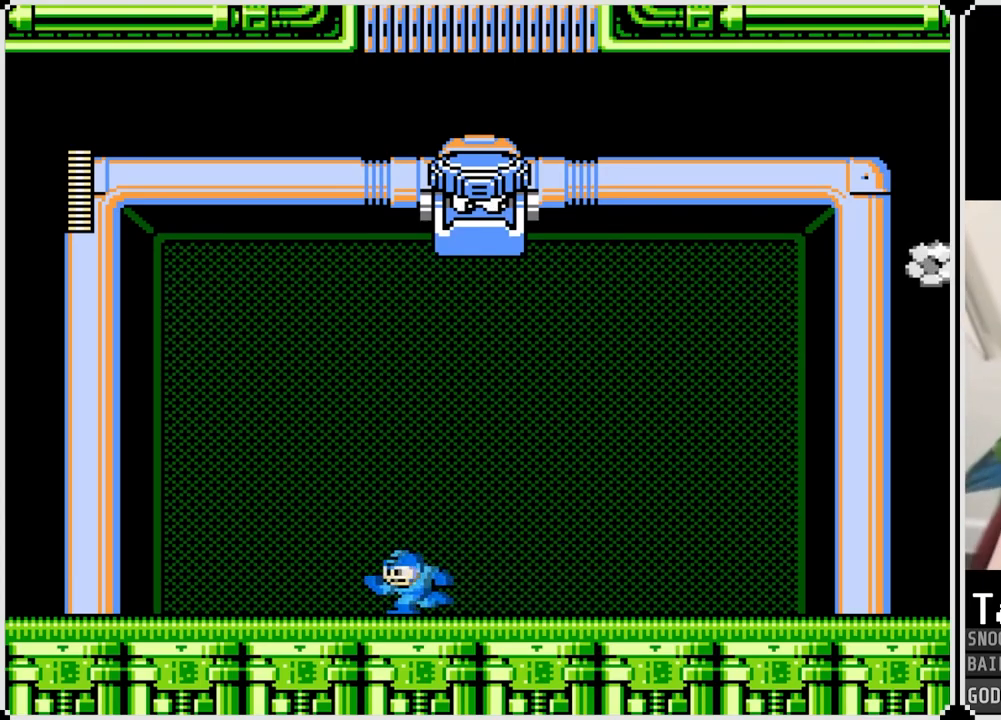
{"buttons": [], "left_stick": "center", "right_stick": "center", "events": [[217, "DPAD_RIGHT", "down"], [234, "DPAD_LEFT", "up"], [284, "SQUARE", "down"], [317, "DPAD_RIGHT", "up"], [334, "SQUARE", "up"], [401, "SQUARE", "down"], [467, "SQUARE", "up"]]}
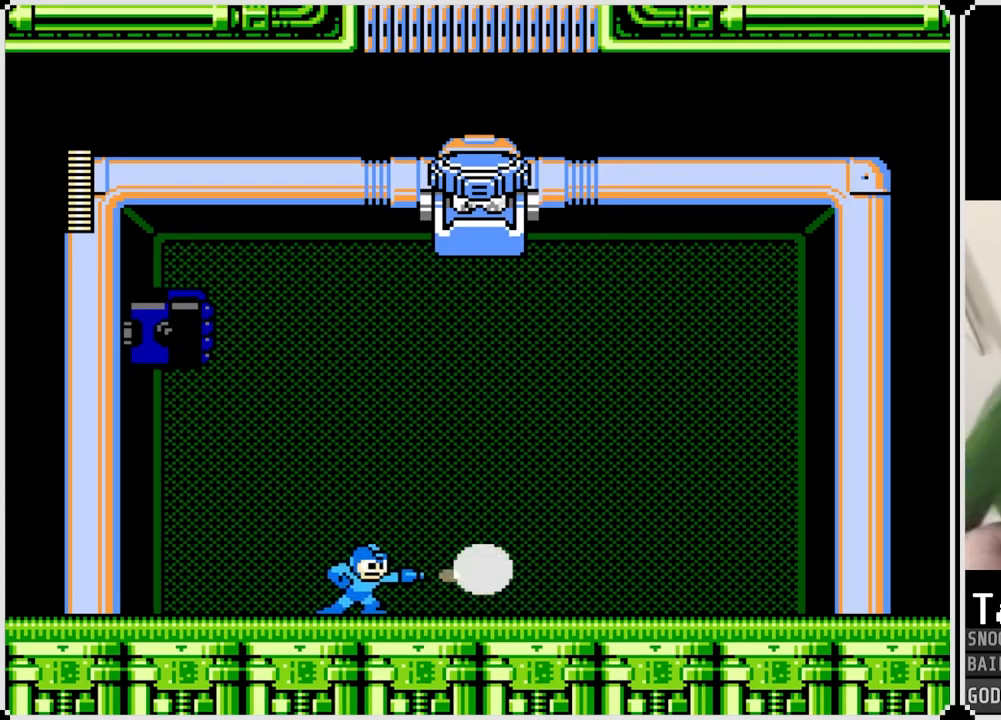
{"buttons": ["DPAD_LEFT"], "left_stick": "center", "right_stick": "center", "events": [[16, "SQUARE", "down"], [83, "SQUARE", "up"], [116, "SQUARE", "down"], [183, "DPAD_RIGHT", "down"], [217, "SQUARE", "up"], [433, "DPAD_LEFT", "down"], [433, "DPAD_RIGHT", "up"]]}
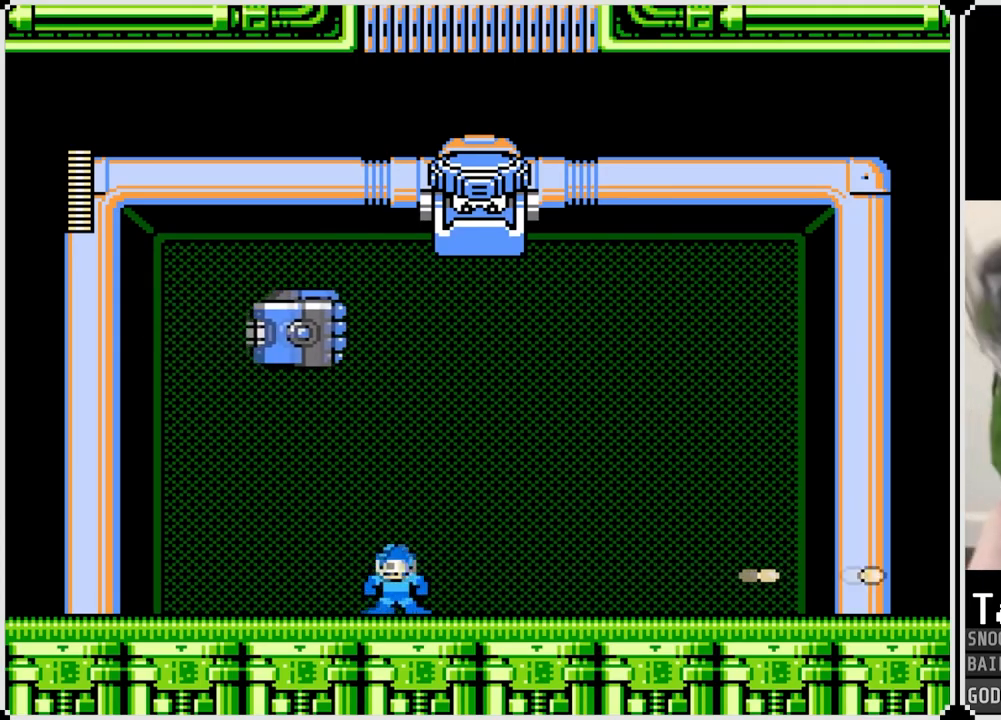
{"buttons": ["DPAD_LEFT"], "left_stick": "center", "right_stick": "center", "events": []}
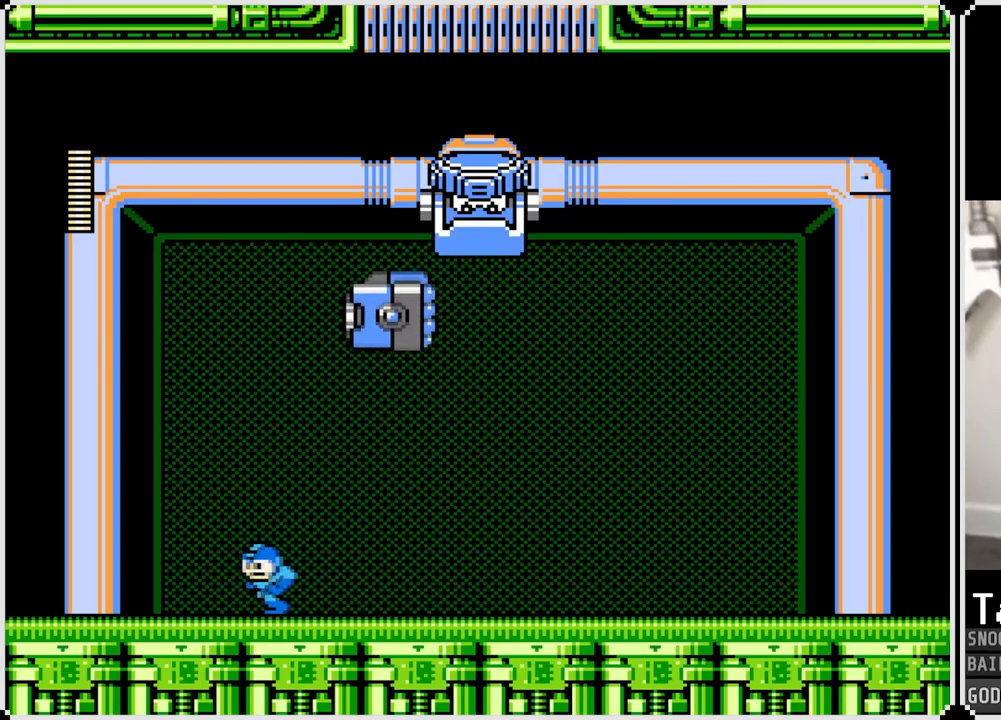
{"buttons": ["DPAD_RIGHT"], "left_stick": "center", "right_stick": "center", "events": [[50, "DPAD_LEFT", "up"], [66, "CROSS", "down"], [150, "DPAD_RIGHT", "down"], [500, "CROSS", "up"]]}
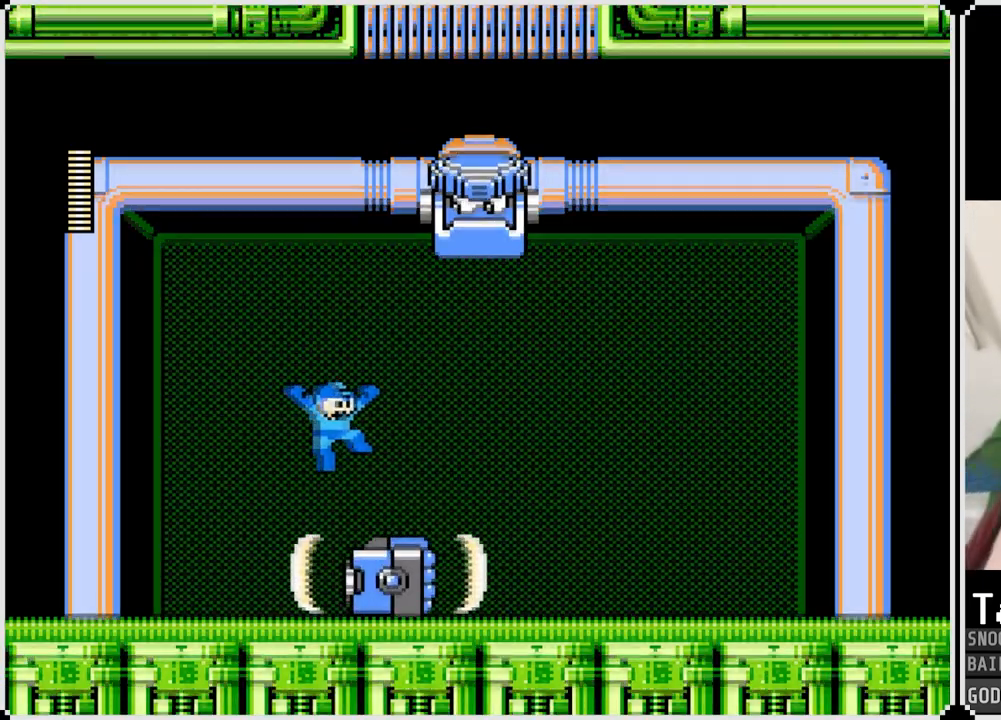
{"buttons": [], "left_stick": "center", "right_stick": "center", "events": [[67, "DPAD_RIGHT", "up"]]}
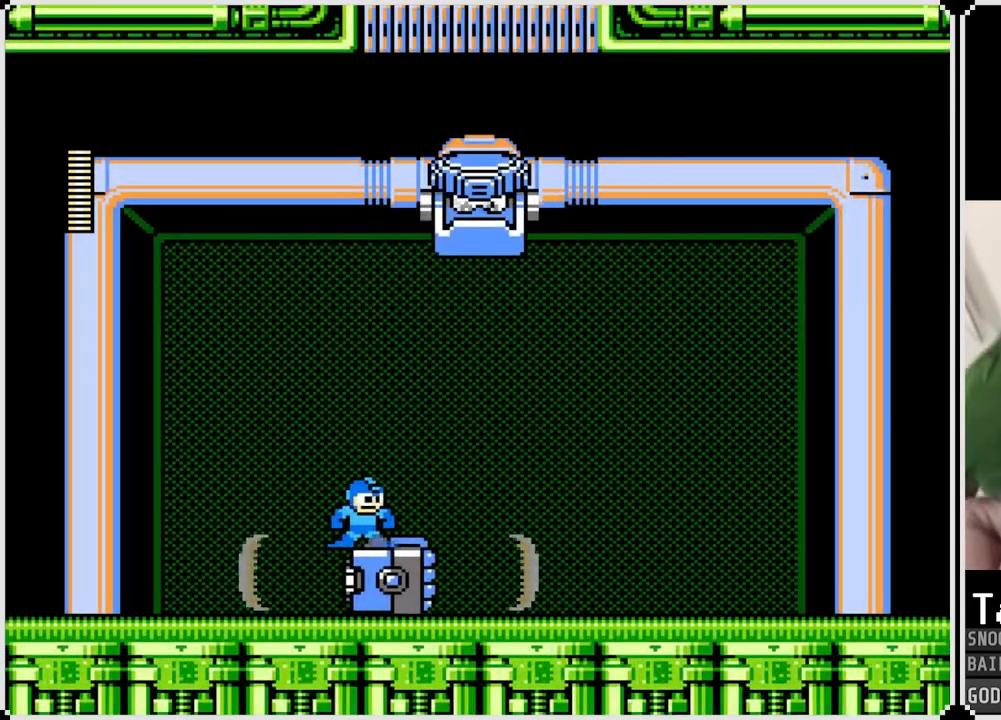
{"buttons": [], "left_stick": "center", "right_stick": "center", "events": []}
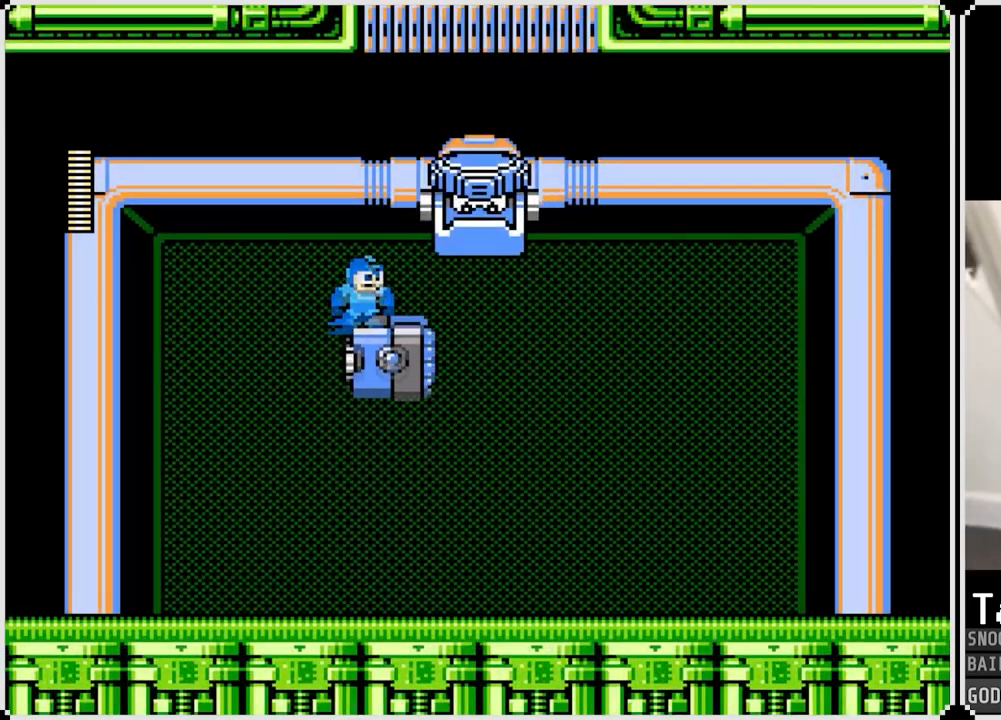
{"buttons": ["SQUARE", "DPAD_RIGHT"], "left_stick": "center", "right_stick": "center", "events": [[17, "SQUARE", "down"], [67, "SQUARE", "up"], [134, "SQUARE", "down"], [217, "SQUARE", "up"], [250, "SQUARE", "down"], [317, "SQUARE", "up"], [367, "SQUARE", "down"], [434, "SQUARE", "up"], [484, "SQUARE", "down"], [501, "DPAD_RIGHT", "down"]]}